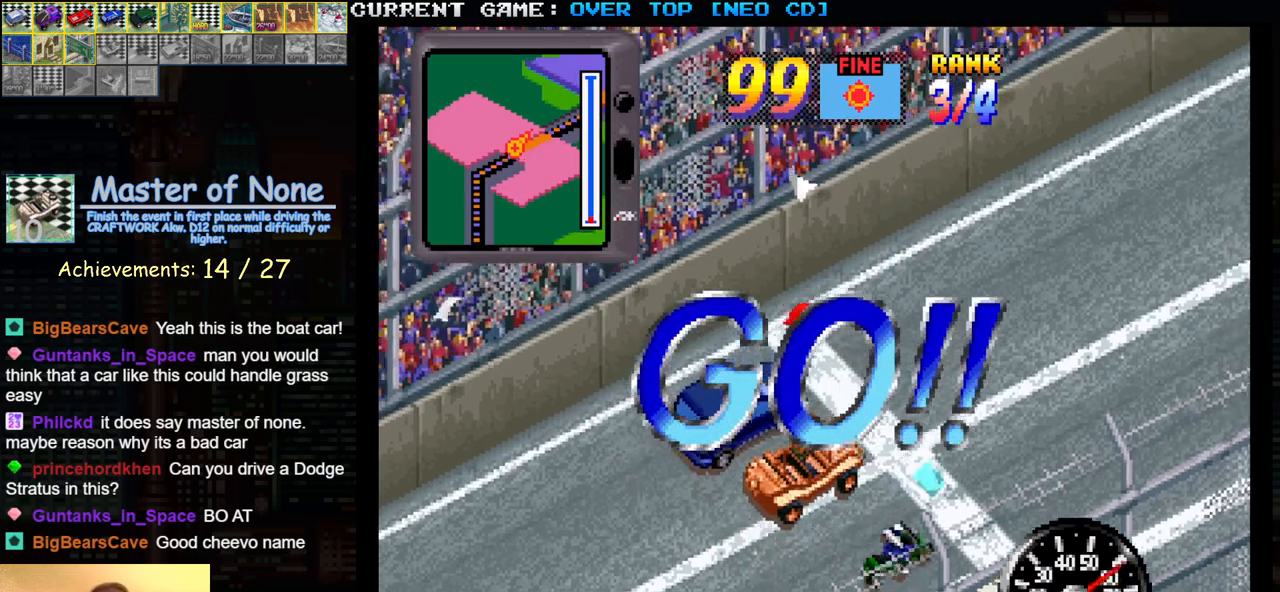
Gameplay with a controller (arcade stick); each line is a JSON object with the inputs held at the frame after it. "events" lists button and stick changes between this image and that frame as [ms after this image, input, new state], when the widget could be followed in between. Not read: L3 R3.
{"buttons": ["SQUARE", "R1"], "left_stick": "left", "events": []}
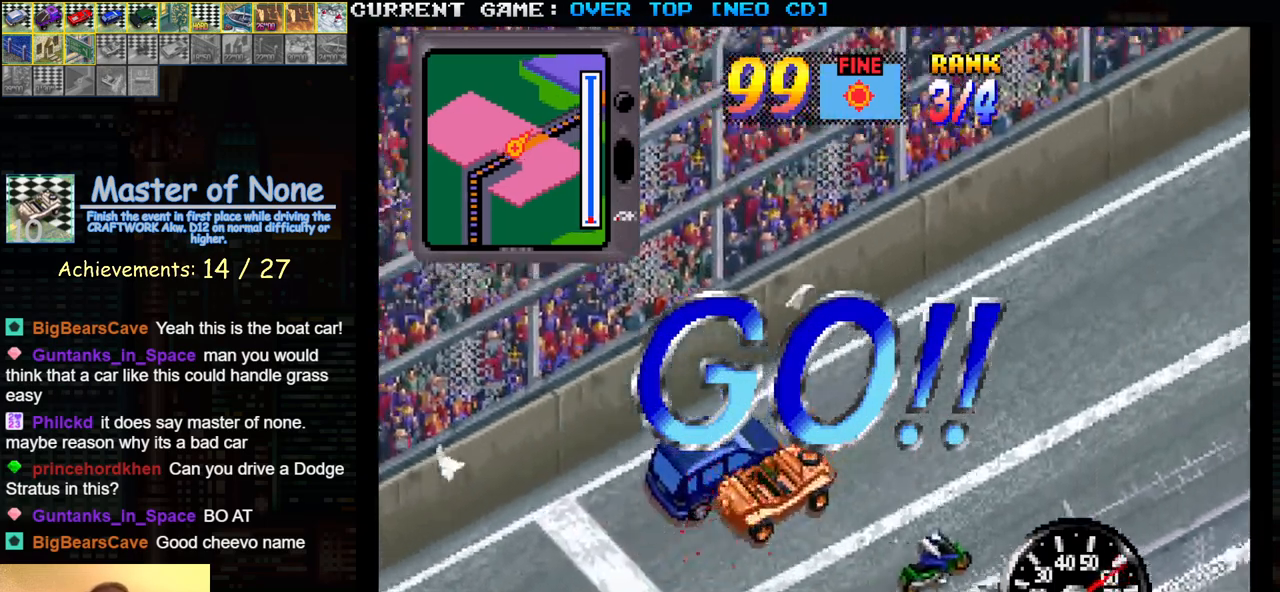
{"buttons": ["SQUARE", "R1"], "left_stick": "center", "events": [[250, "left_stick", "center"]]}
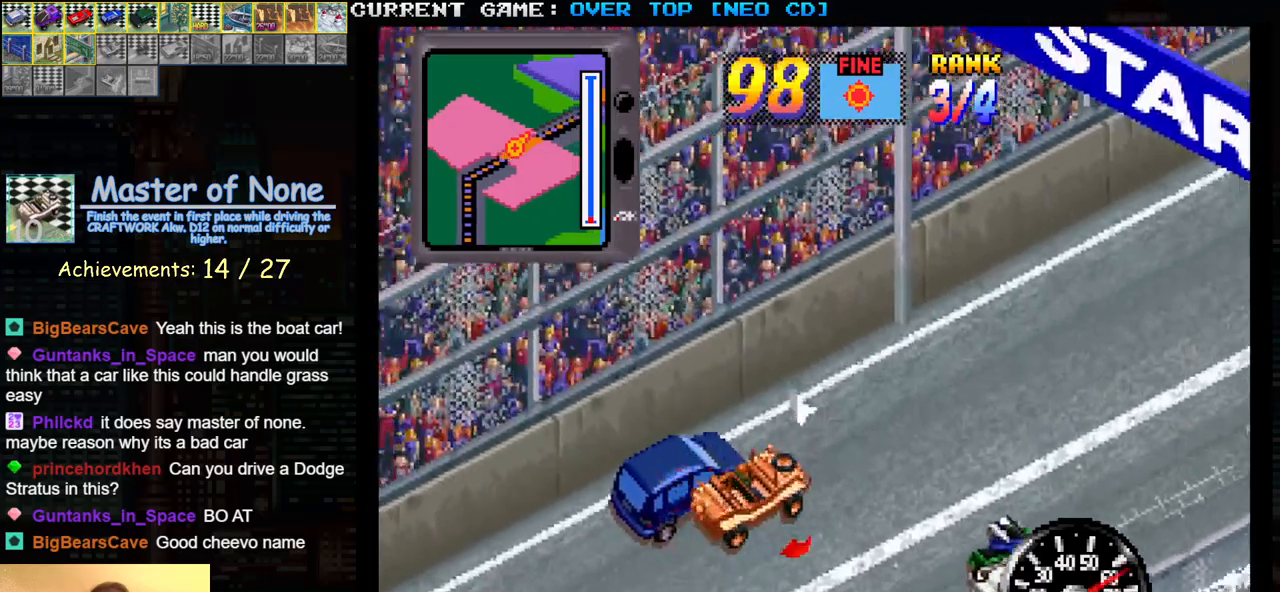
{"buttons": ["SQUARE", "R1"], "left_stick": "center", "events": [[183, "left_stick", "left"], [400, "left_stick", "center"]]}
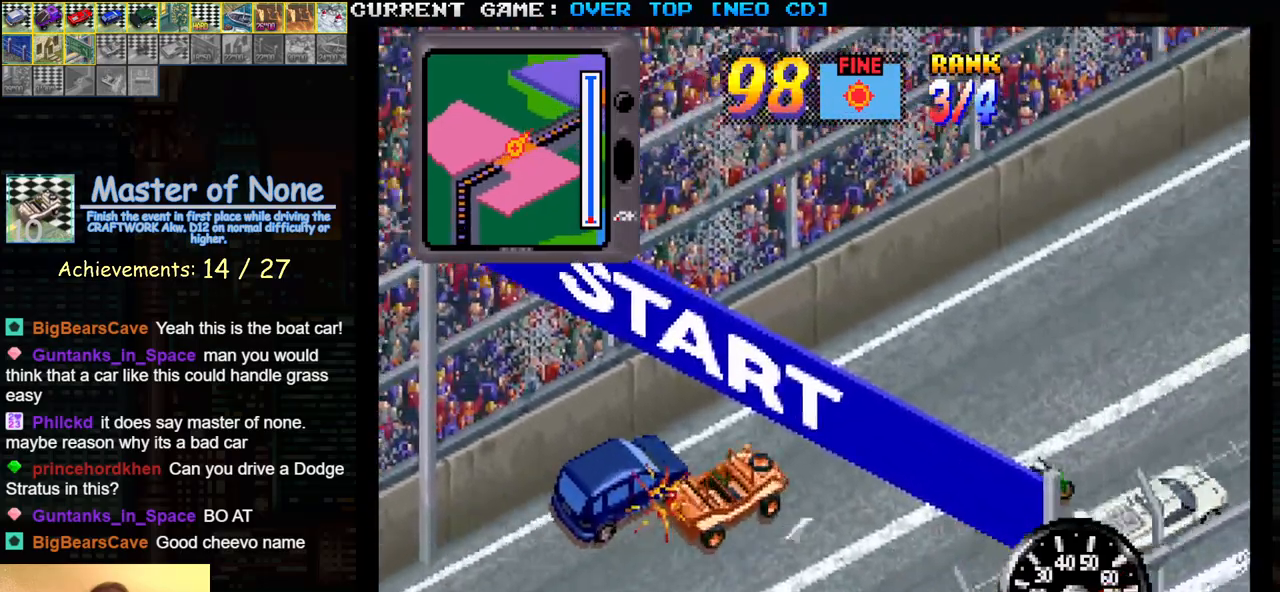
{"buttons": ["SQUARE", "R1"], "left_stick": "center", "events": []}
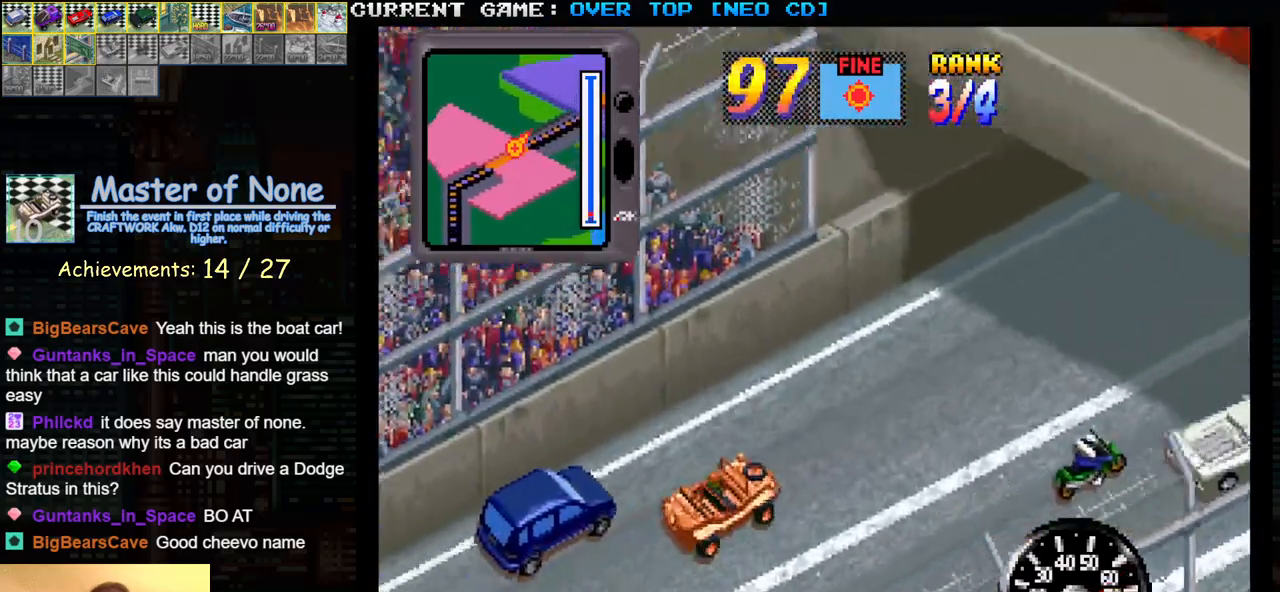
{"buttons": ["SQUARE", "R1"], "left_stick": "center", "events": []}
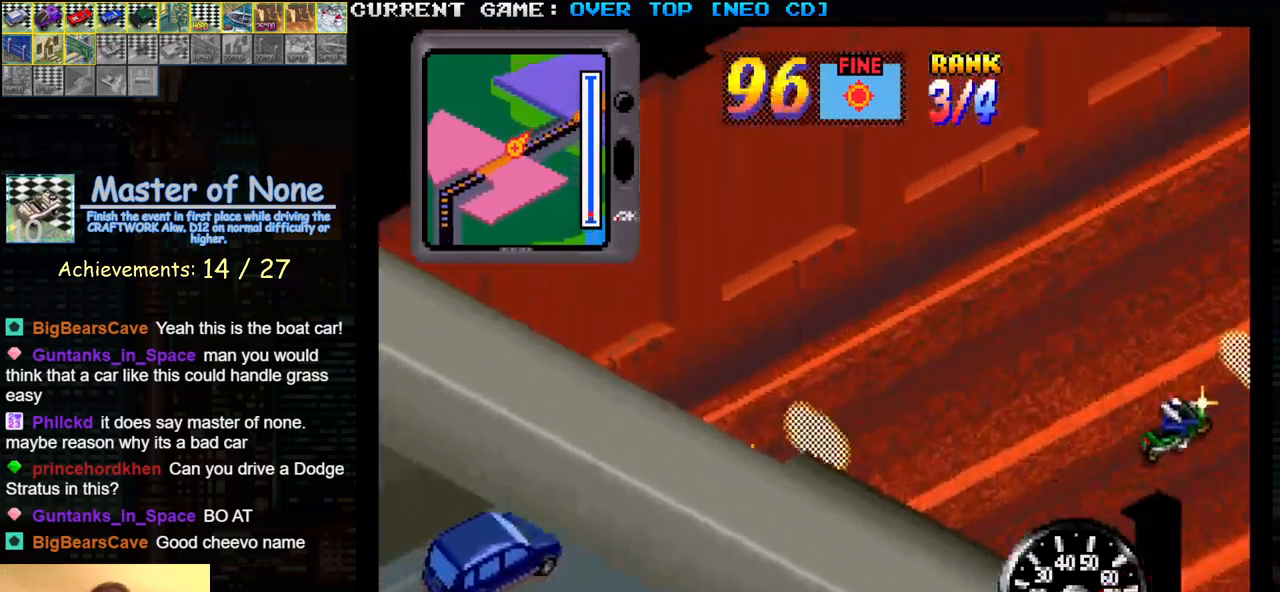
{"buttons": ["SQUARE", "R1"], "left_stick": "center", "events": []}
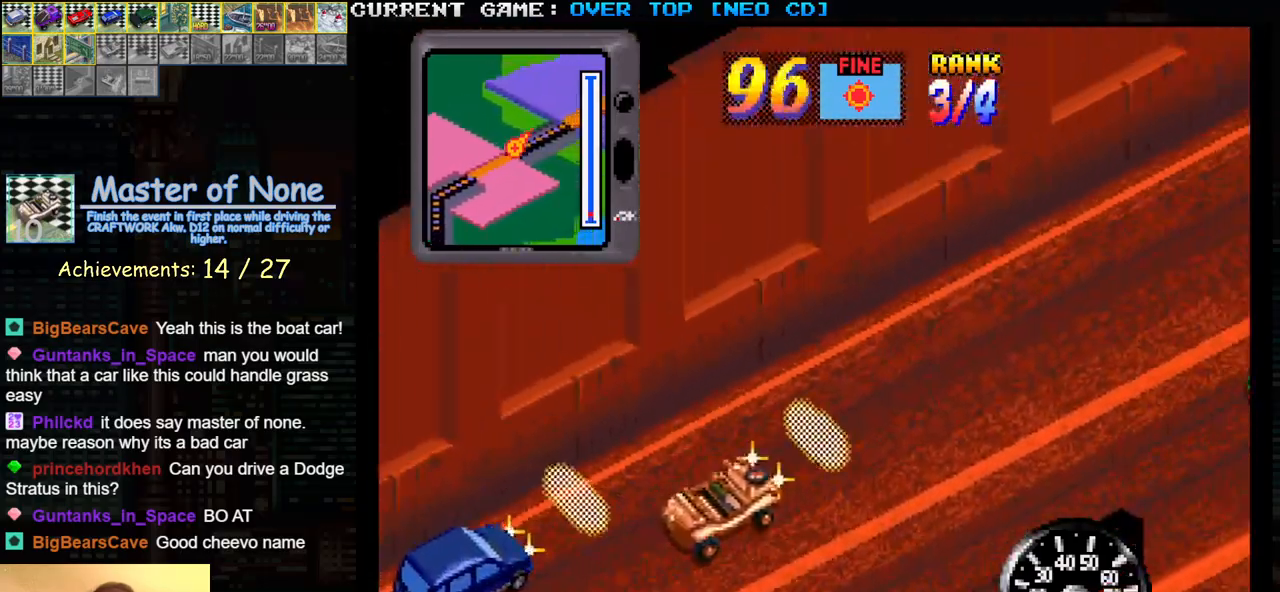
{"buttons": ["SQUARE", "R1"], "left_stick": "center", "events": []}
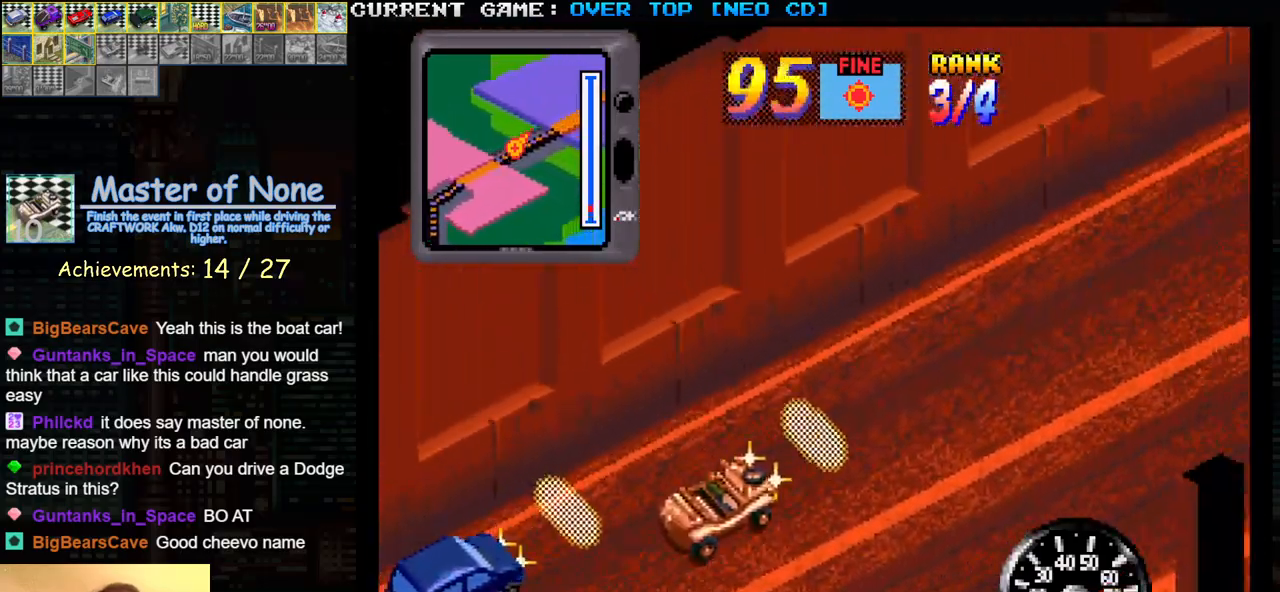
{"buttons": ["SQUARE", "R1"], "left_stick": "center", "events": [[83, "left_stick", "left"], [317, "left_stick", "center"]]}
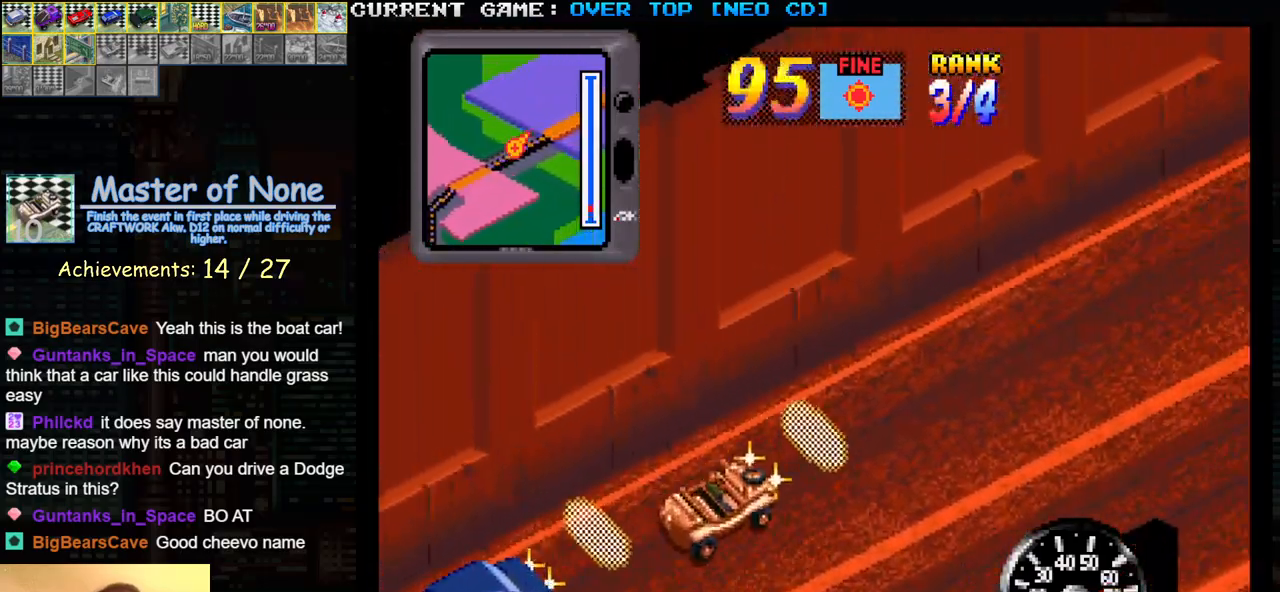
{"buttons": ["SQUARE", "R1"], "left_stick": "left", "events": [[467, "left_stick", "left"]]}
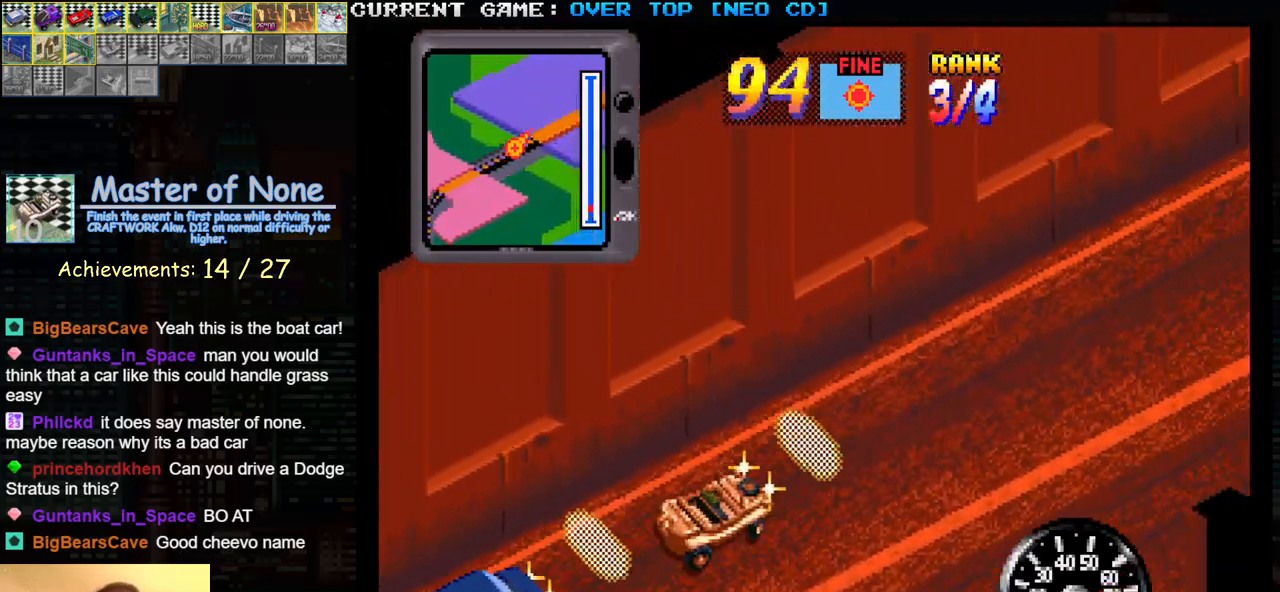
{"buttons": ["SQUARE", "R1"], "left_stick": "center", "events": [[67, "left_stick", "center"]]}
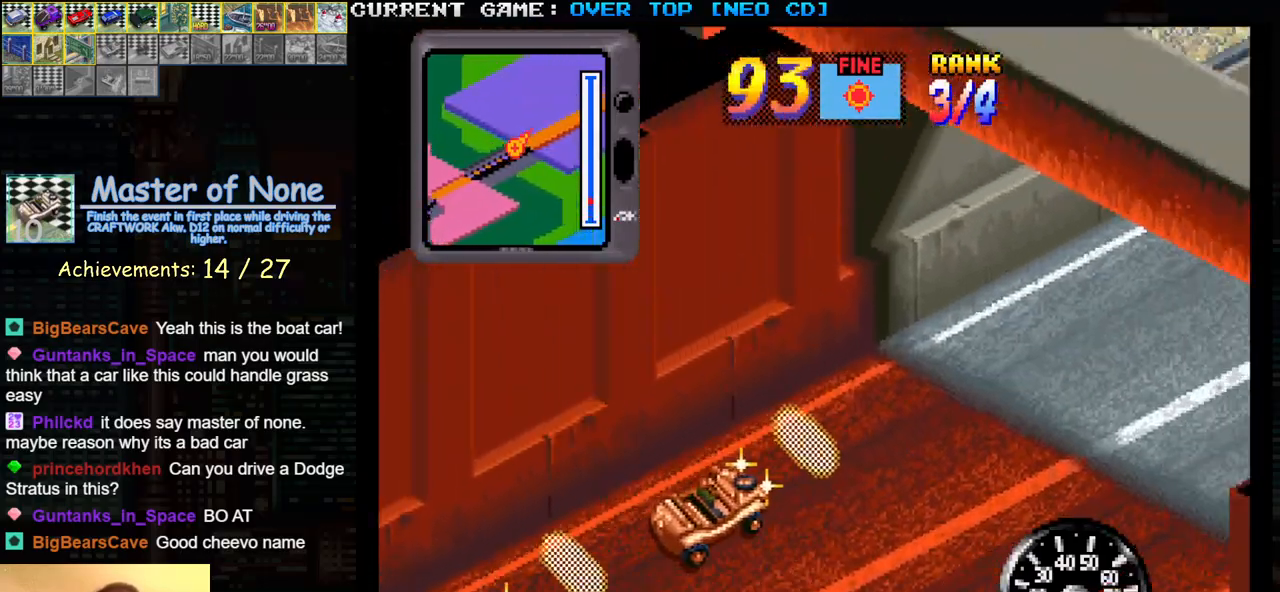
{"buttons": ["SQUARE", "R1"], "left_stick": "center", "events": []}
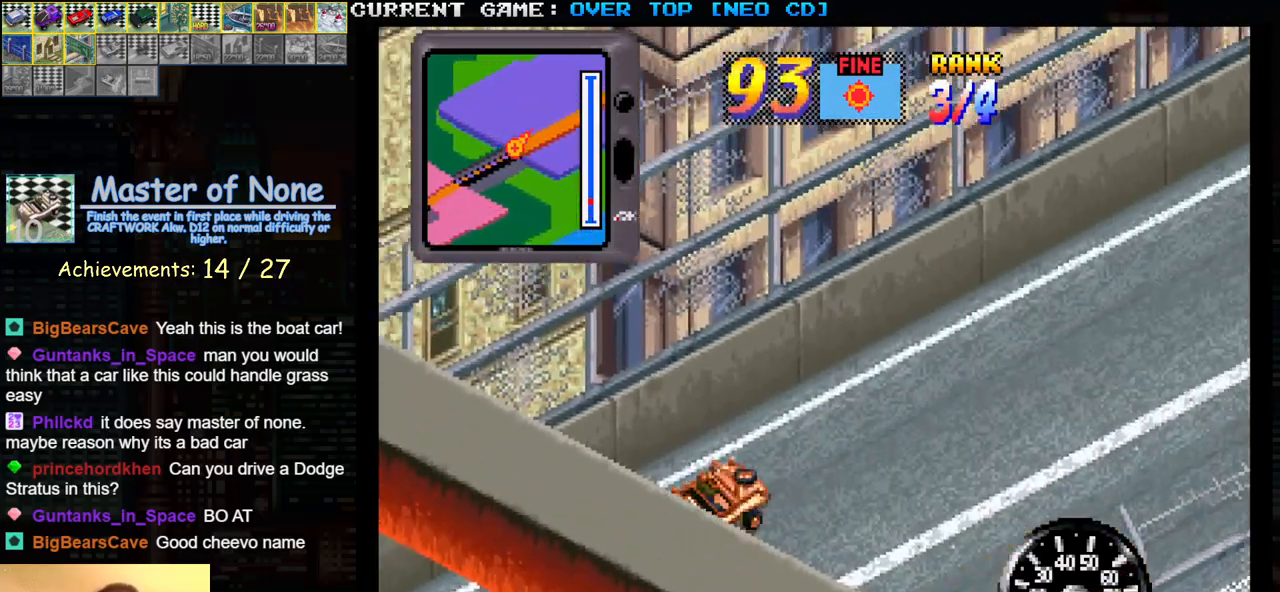
{"buttons": ["SQUARE", "R1"], "left_stick": "center", "events": []}
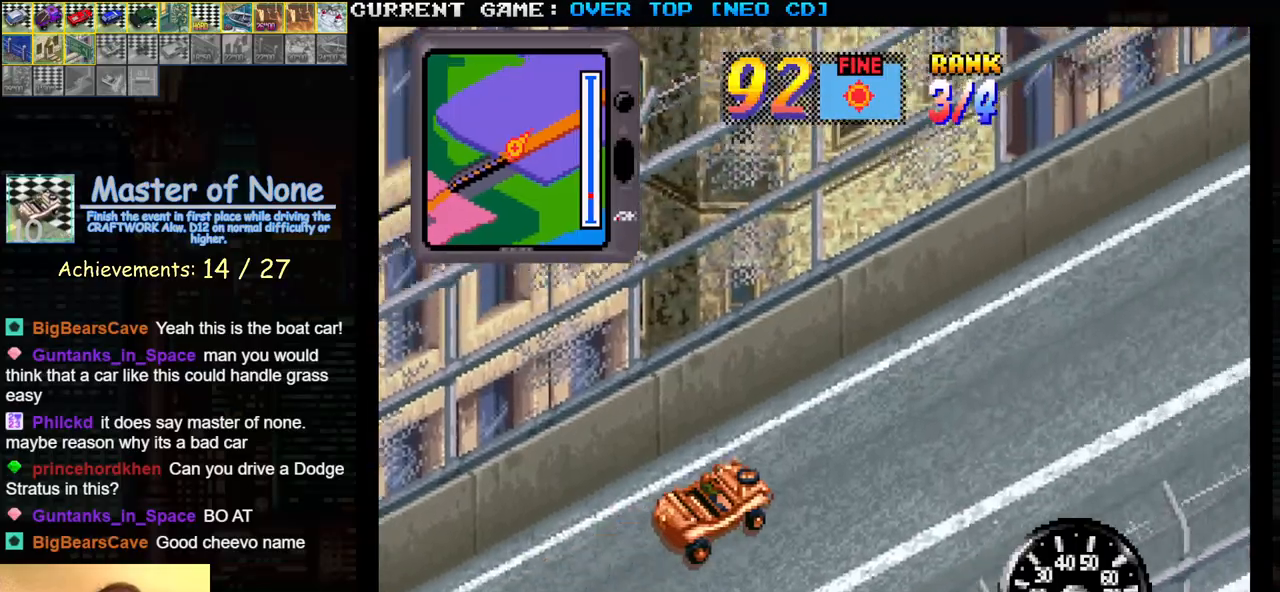
{"buttons": ["SQUARE", "R1"], "left_stick": "center", "events": []}
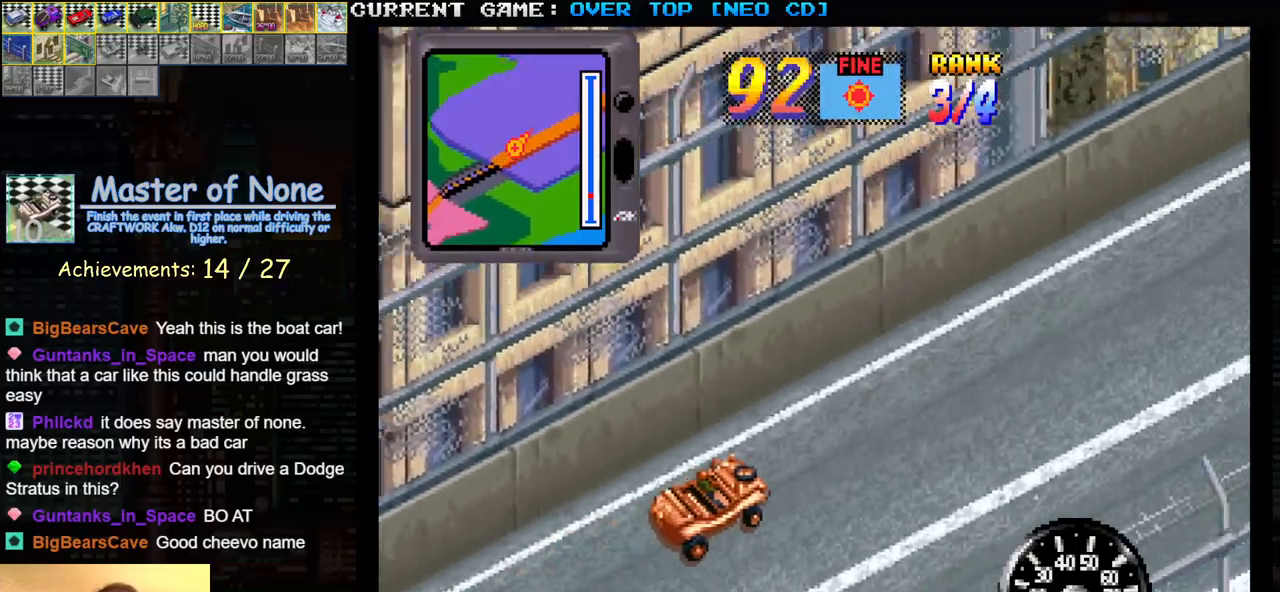
{"buttons": ["SQUARE", "R1"], "left_stick": "center", "events": []}
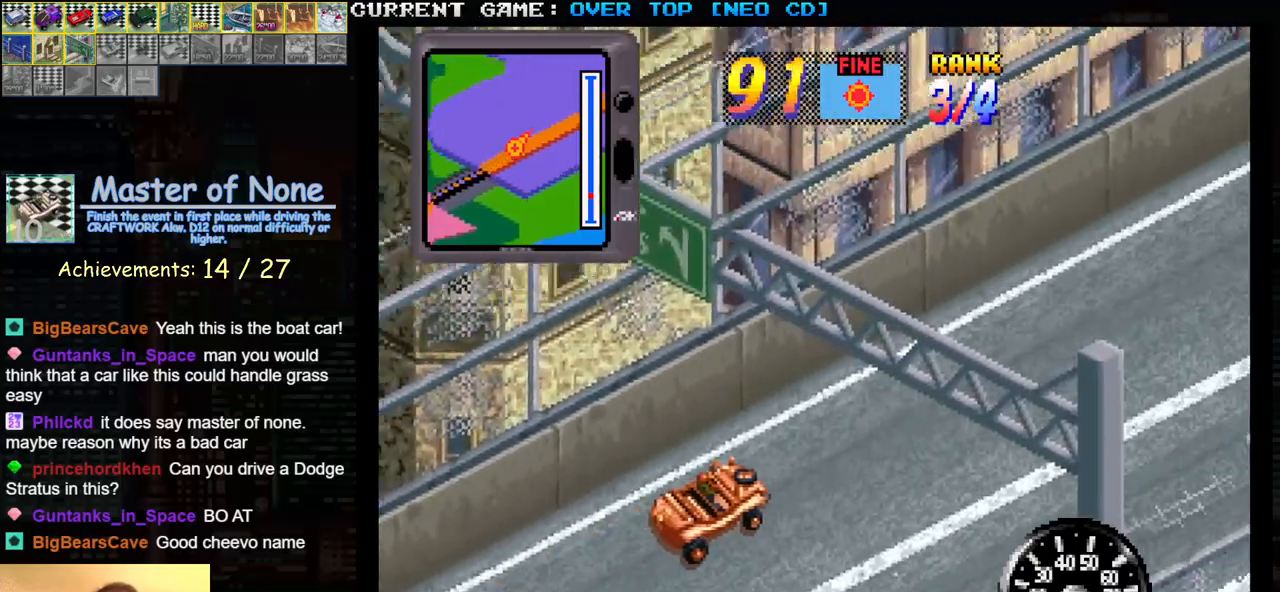
{"buttons": ["SQUARE", "R1"], "left_stick": "center", "events": []}
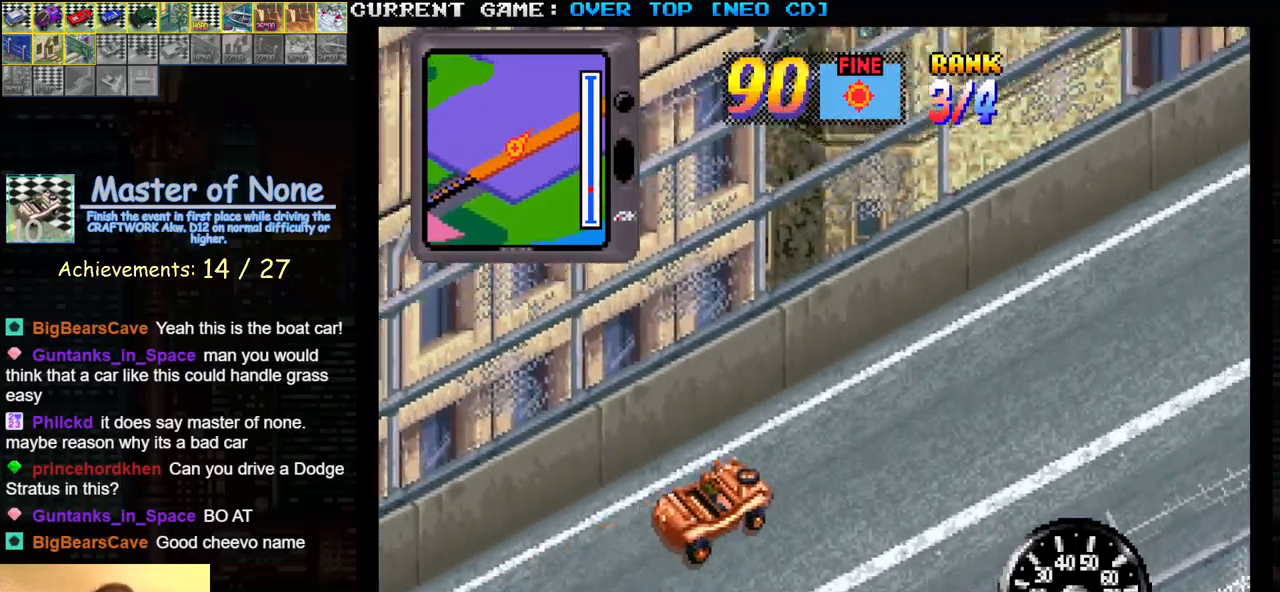
{"buttons": ["SQUARE", "R1"], "left_stick": "center", "events": []}
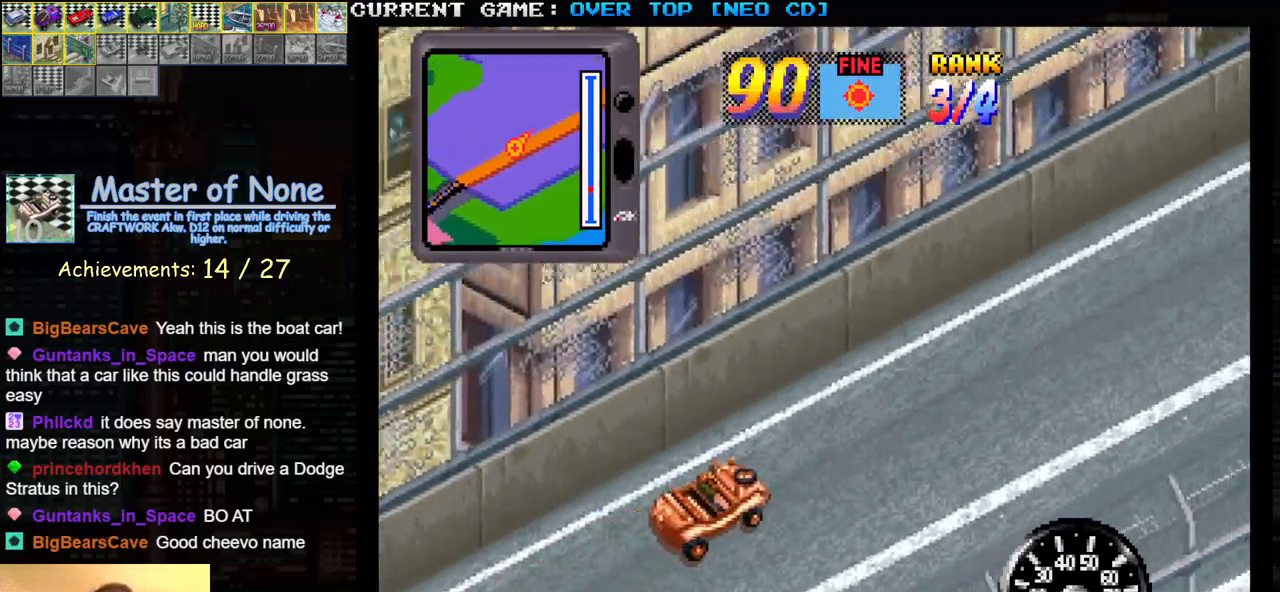
{"buttons": ["SQUARE", "R1"], "left_stick": "center", "events": []}
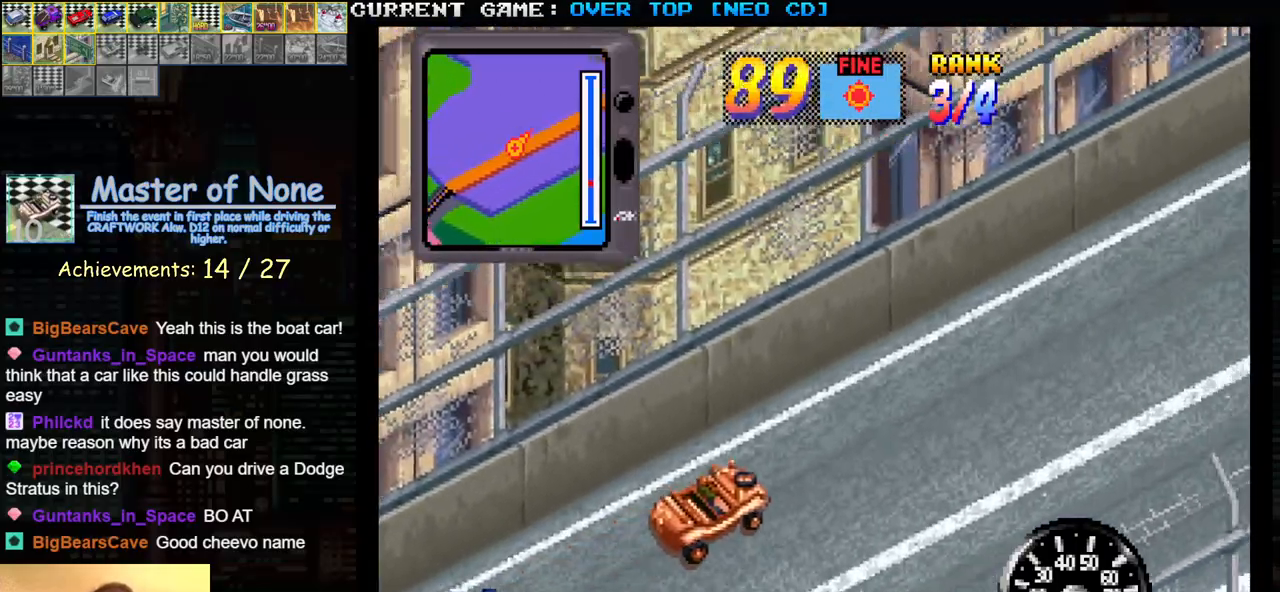
{"buttons": ["SQUARE", "R1"], "left_stick": "center", "events": []}
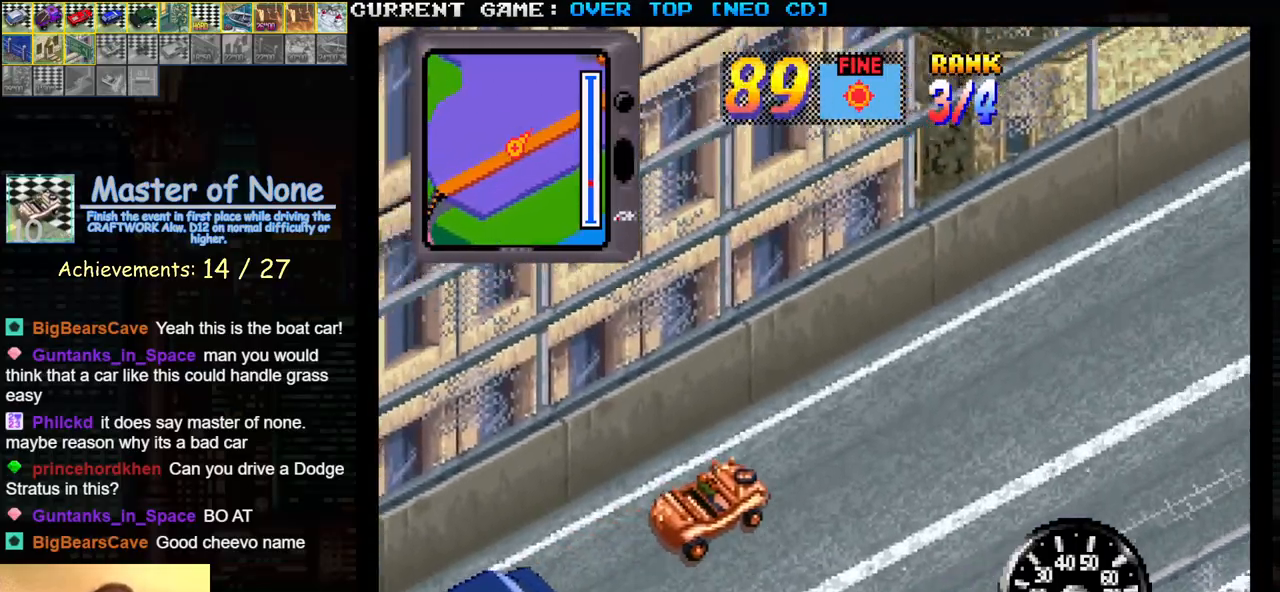
{"buttons": ["SQUARE", "R1"], "left_stick": "center", "events": []}
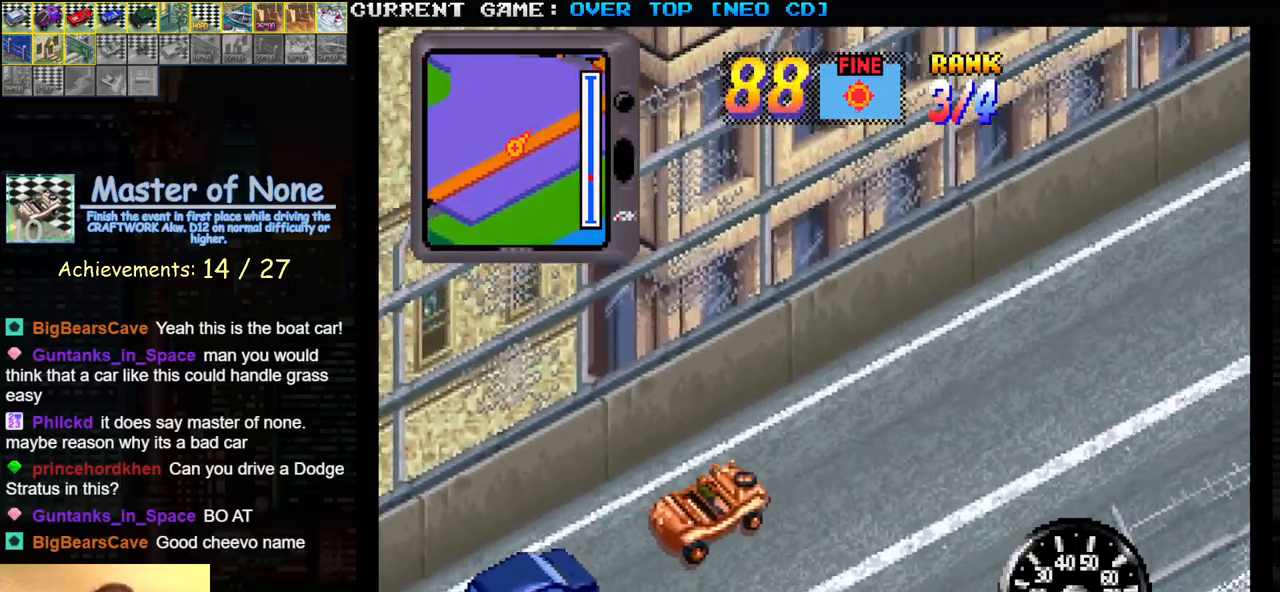
{"buttons": ["SQUARE", "R1"], "left_stick": "center", "events": []}
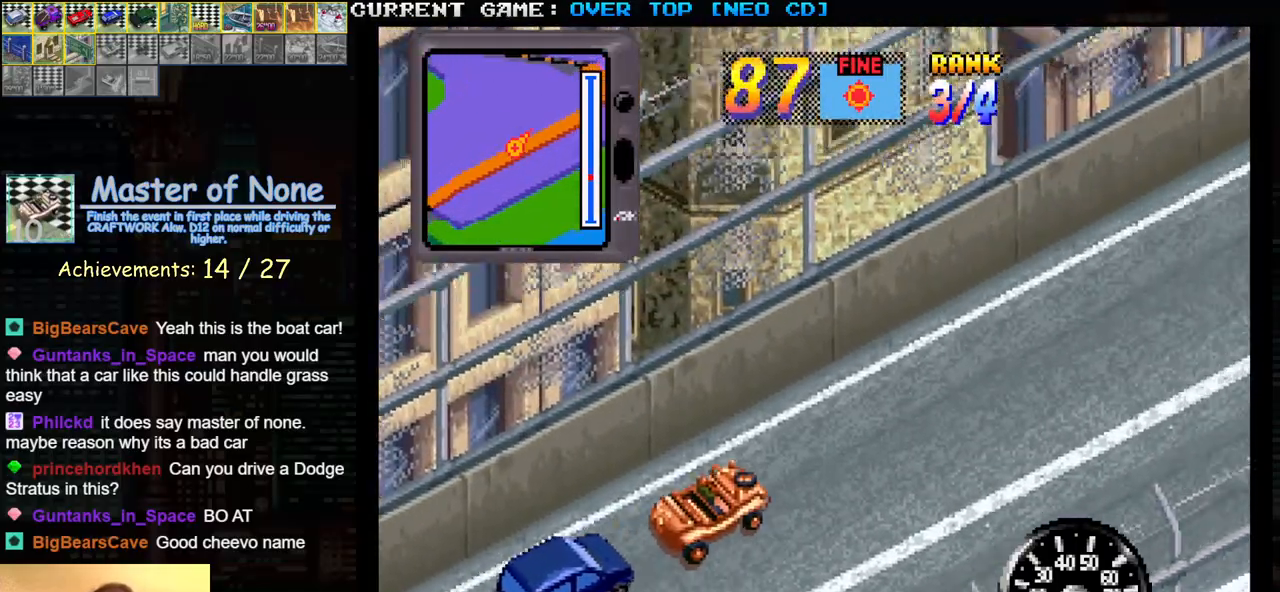
{"buttons": ["SQUARE", "R1"], "left_stick": "center", "events": []}
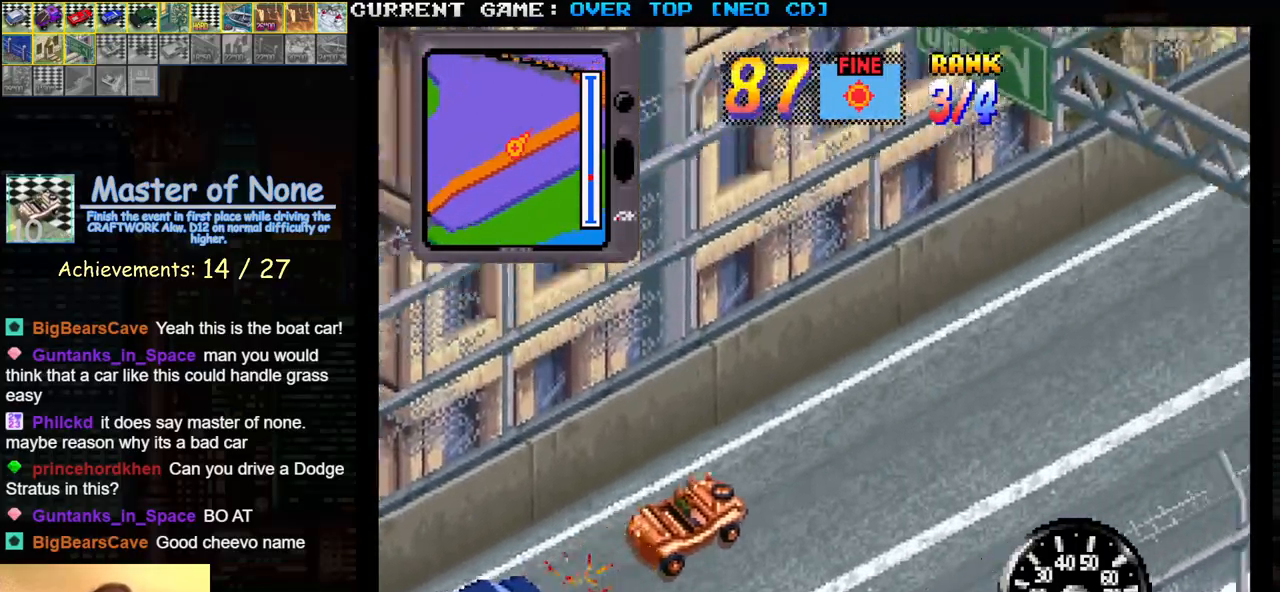
{"buttons": ["SQUARE", "R1"], "left_stick": "center", "events": []}
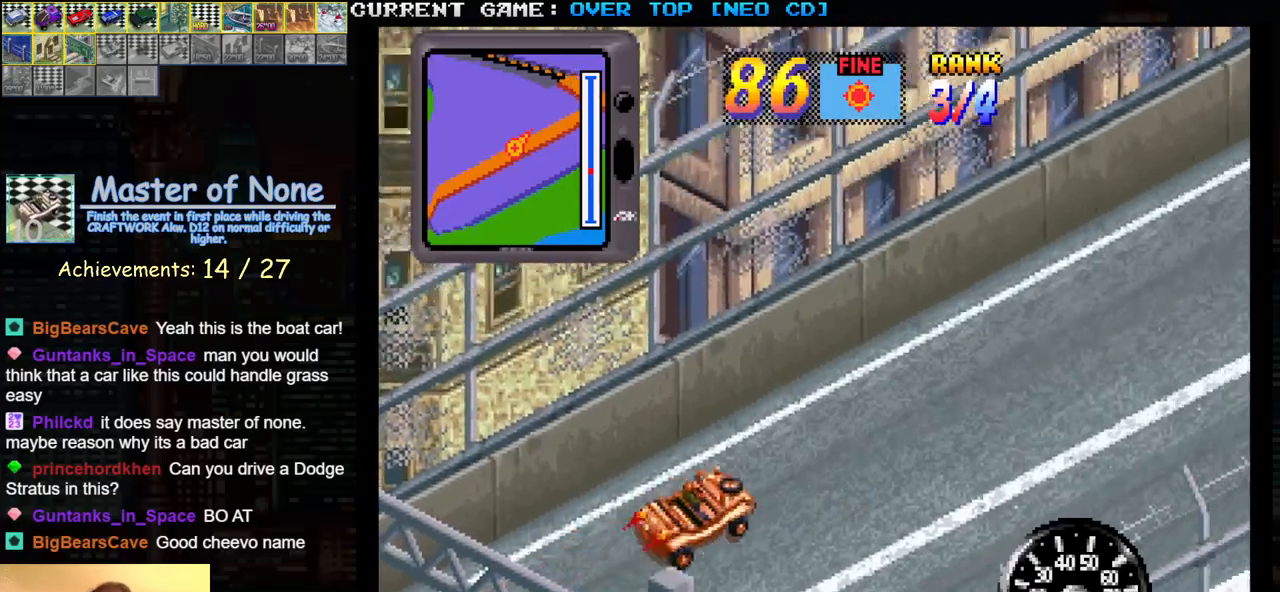
{"buttons": ["SQUARE", "R1"], "left_stick": "center", "events": []}
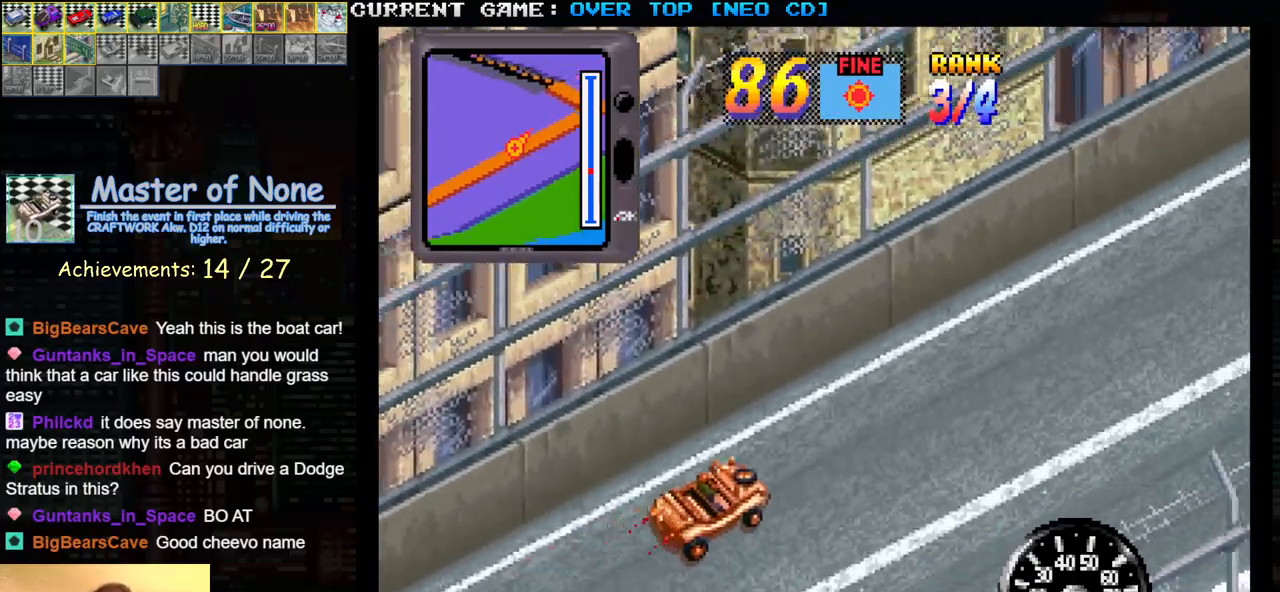
{"buttons": ["SQUARE"], "left_stick": "center", "events": [[17, "R1", "up"]]}
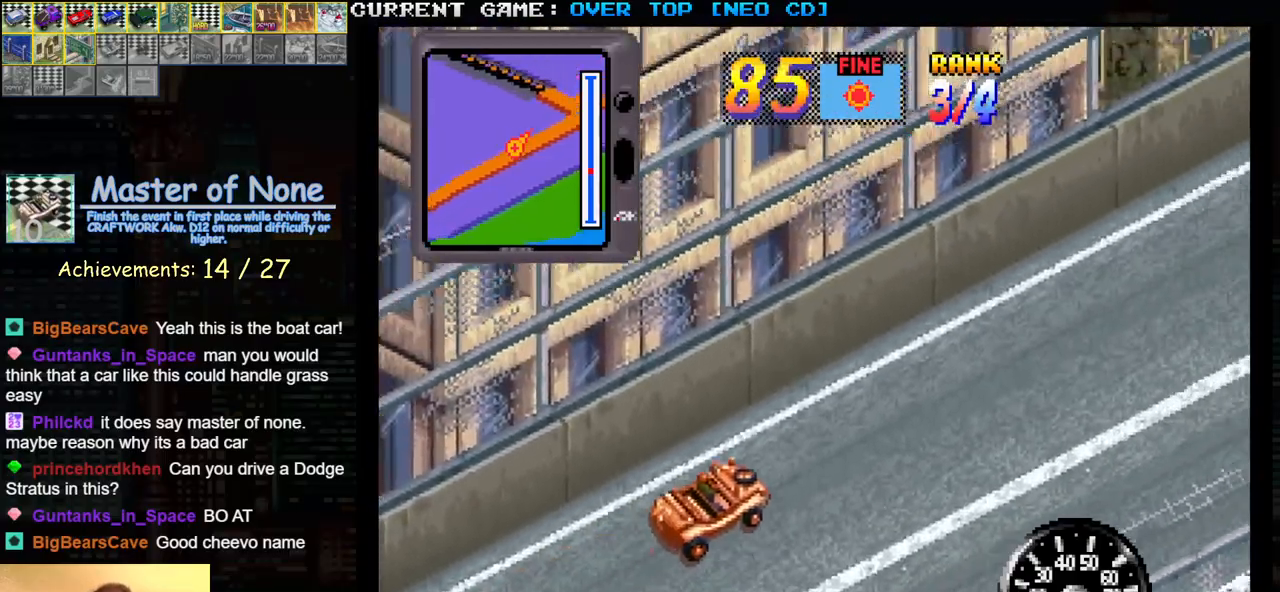
{"buttons": ["SQUARE"], "left_stick": "center", "events": []}
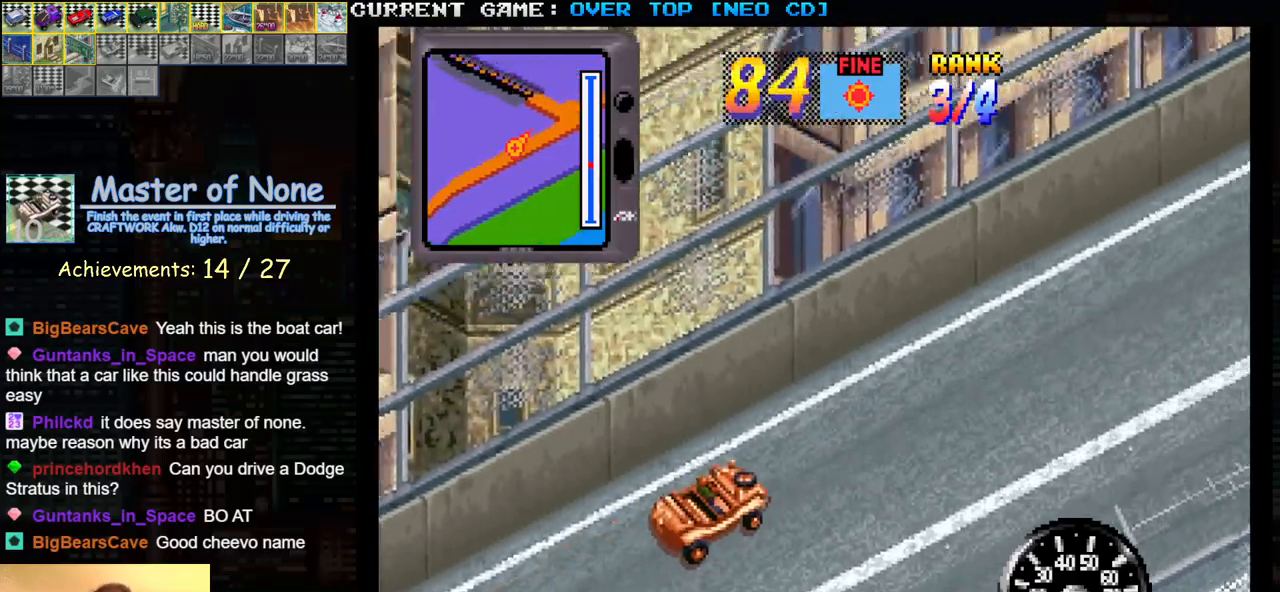
{"buttons": ["SQUARE"], "left_stick": "center", "events": []}
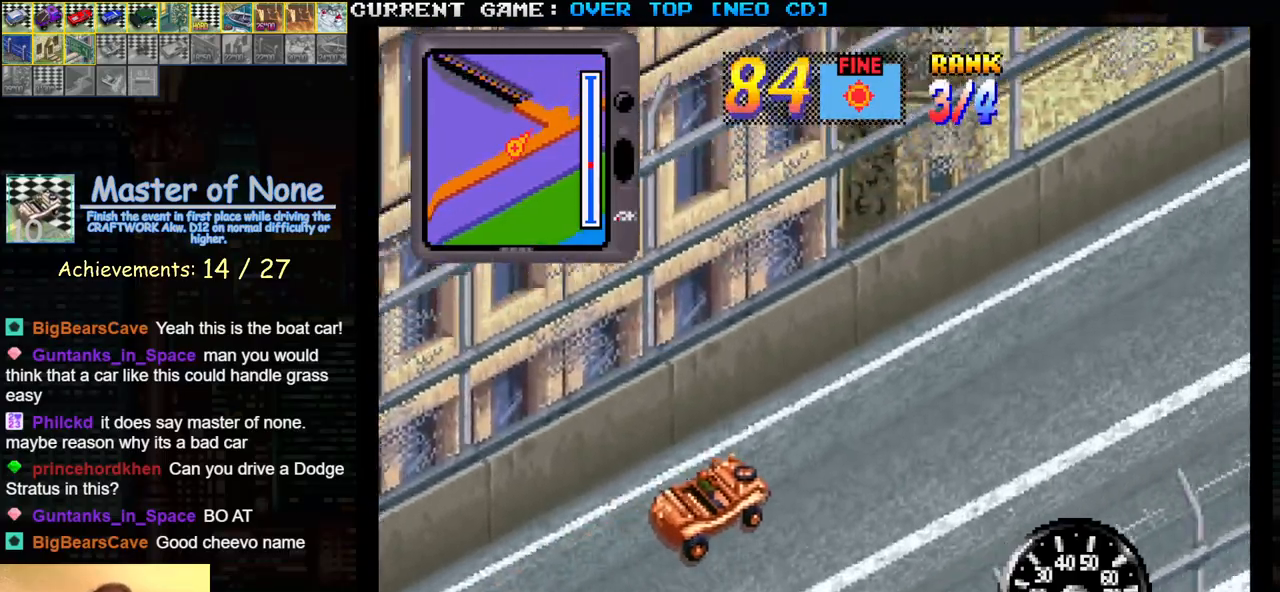
{"buttons": ["SQUARE"], "left_stick": "center", "events": []}
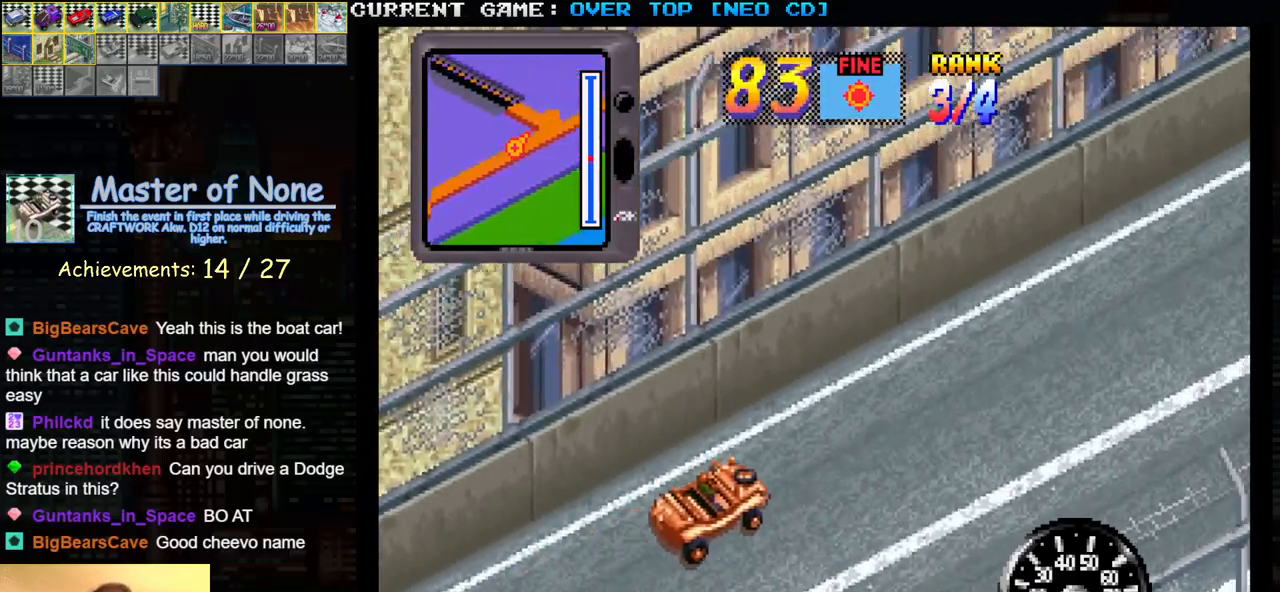
{"buttons": ["SQUARE"], "left_stick": "center", "events": []}
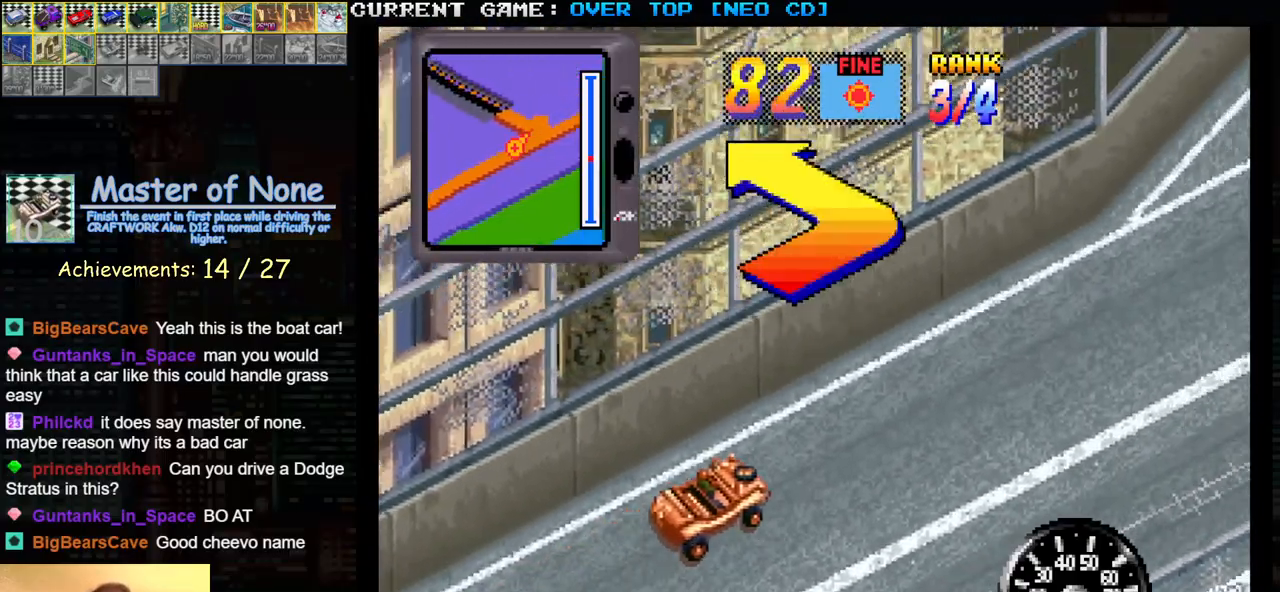
{"buttons": ["SQUARE"], "left_stick": "center", "events": []}
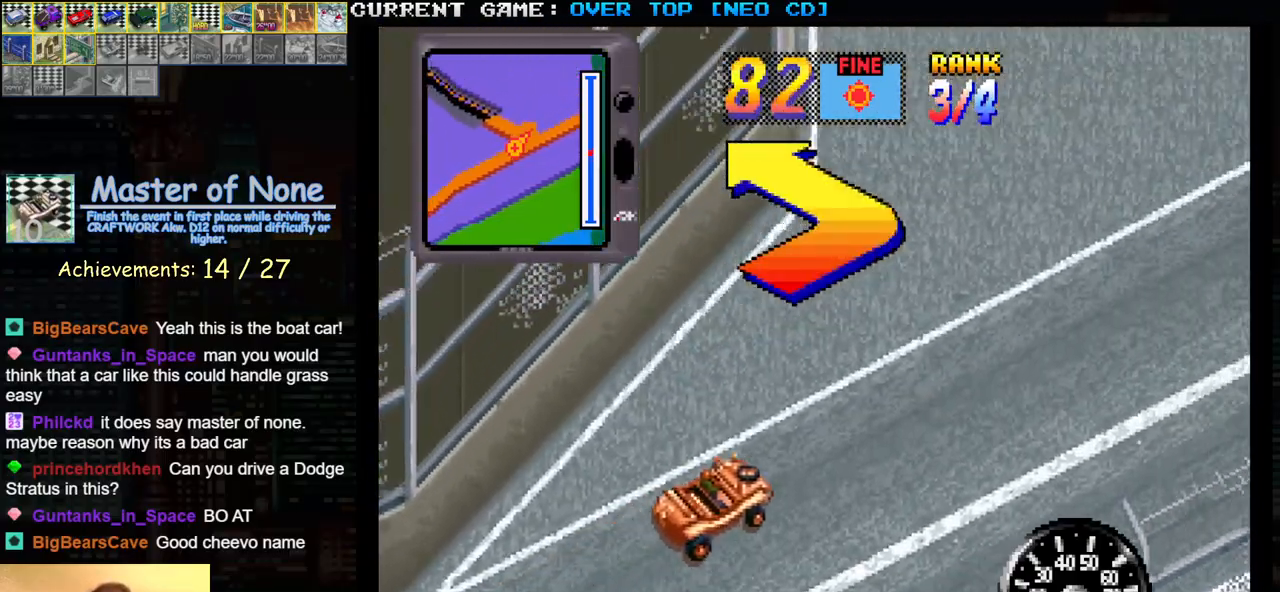
{"buttons": ["SQUARE"], "left_stick": "center", "events": [[33, "left_stick", "left"], [417, "left_stick", "center"]]}
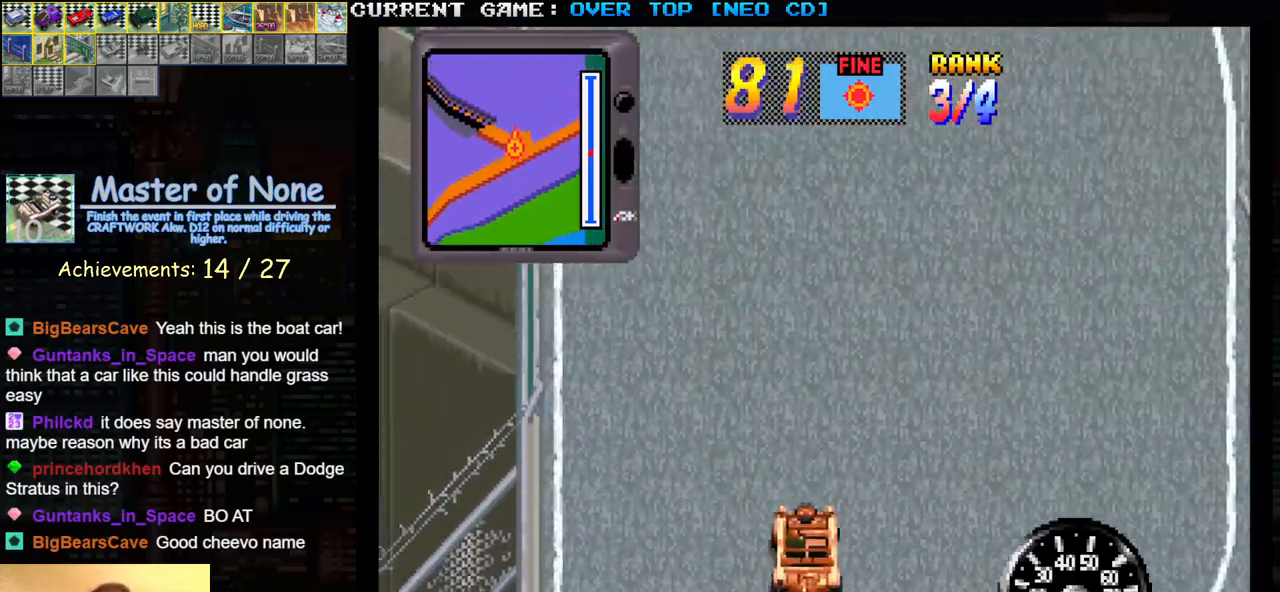
{"buttons": ["SQUARE"], "left_stick": "left", "events": [[283, "left_stick", "left"]]}